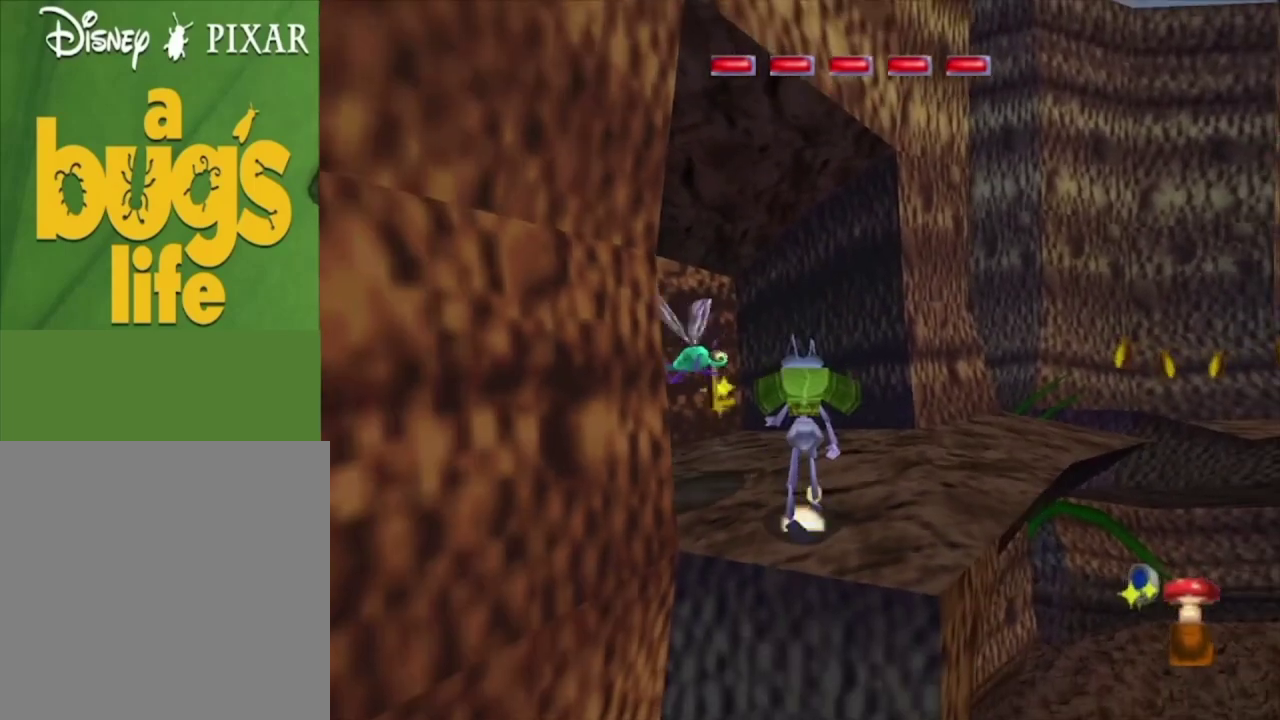
Gameplay with a controller (Xbox layout); each line is a JSON object with the inputs held at the frame after it (dt_ms = milliseconds from this image to that frame). "events" lists button and stick changes between this image and that frame as [ms after this image, input, new state], when the widget could be followed in between.
{"dt_ms": 400, "buttons": ["X"], "left_stick": "center", "right_stick": "center", "events": [[33, "left_stick", "center"], [133, "X", "up"], [200, "X", "down"], [300, "X", "up"], [400, "X", "down"]]}
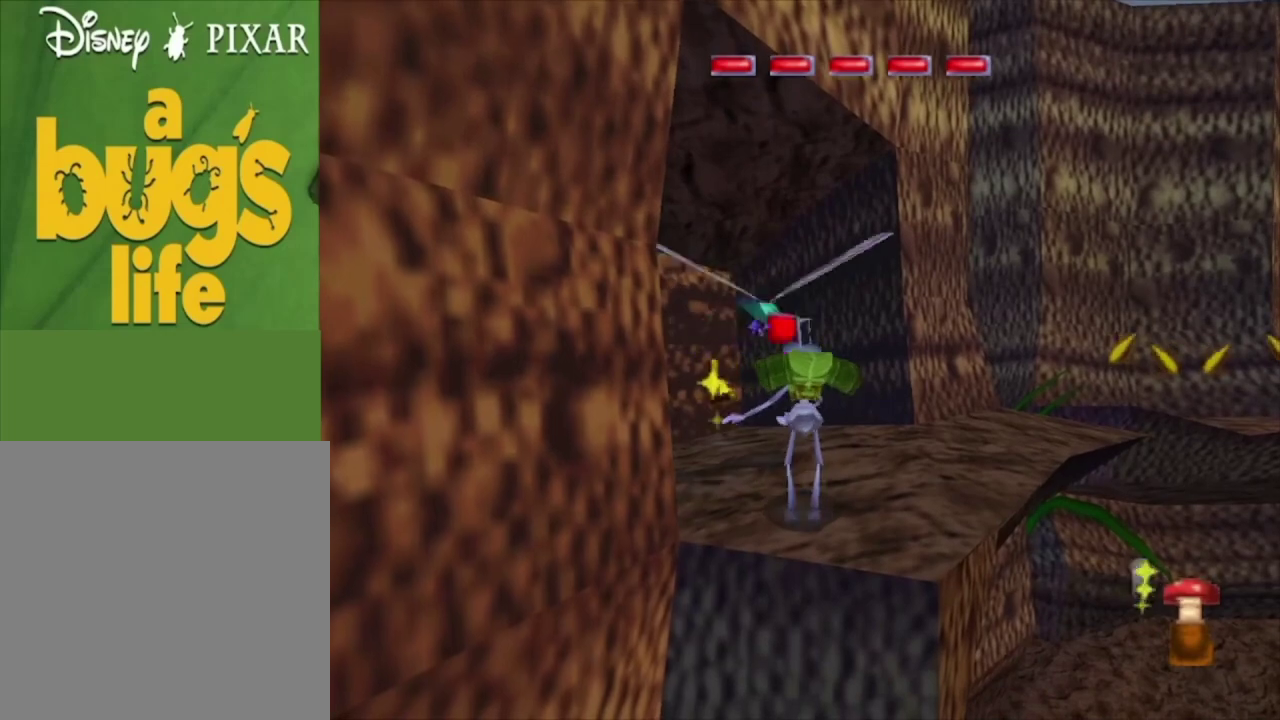
{"dt_ms": 100, "buttons": [], "left_stick": "center", "right_stick": "center", "events": [[100, "X", "up"]]}
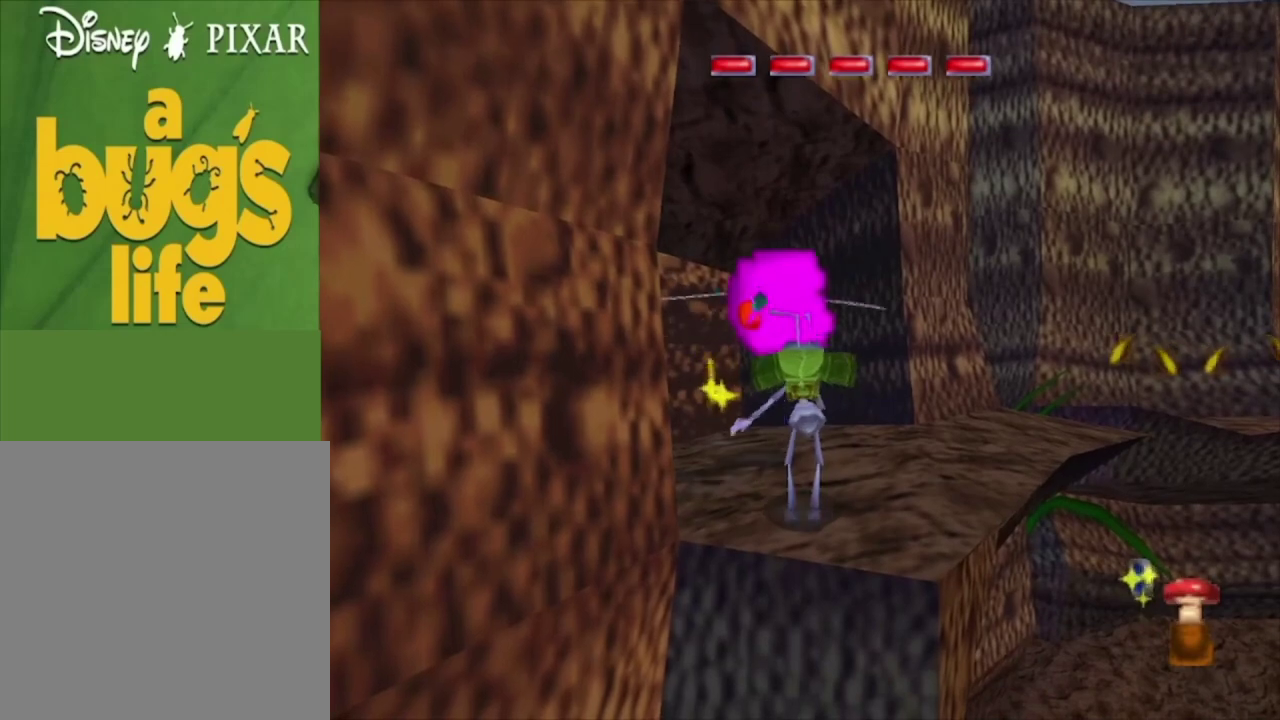
{"dt_ms": 100, "buttons": ["X"], "left_stick": "center", "right_stick": "center", "events": [[100, "X", "down"]]}
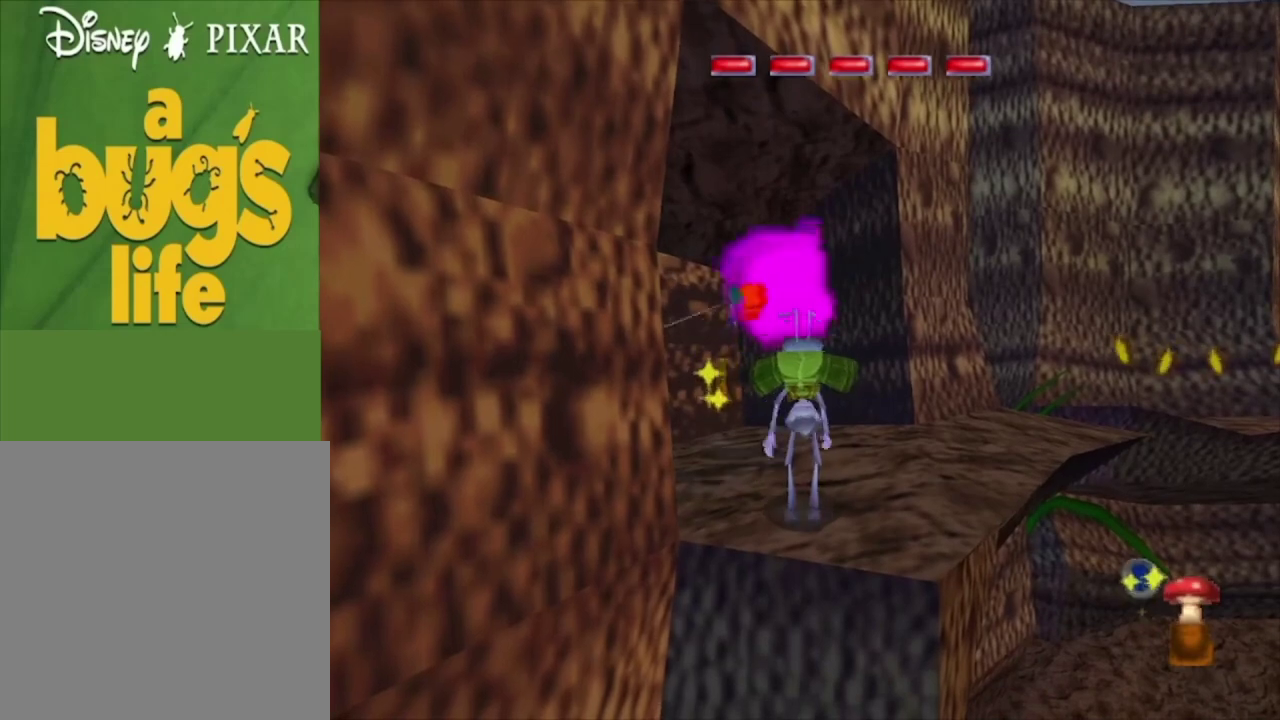
{"dt_ms": 200, "buttons": ["X"], "left_stick": "center", "right_stick": "center", "events": [[100, "X", "up"], [167, "X", "down"]]}
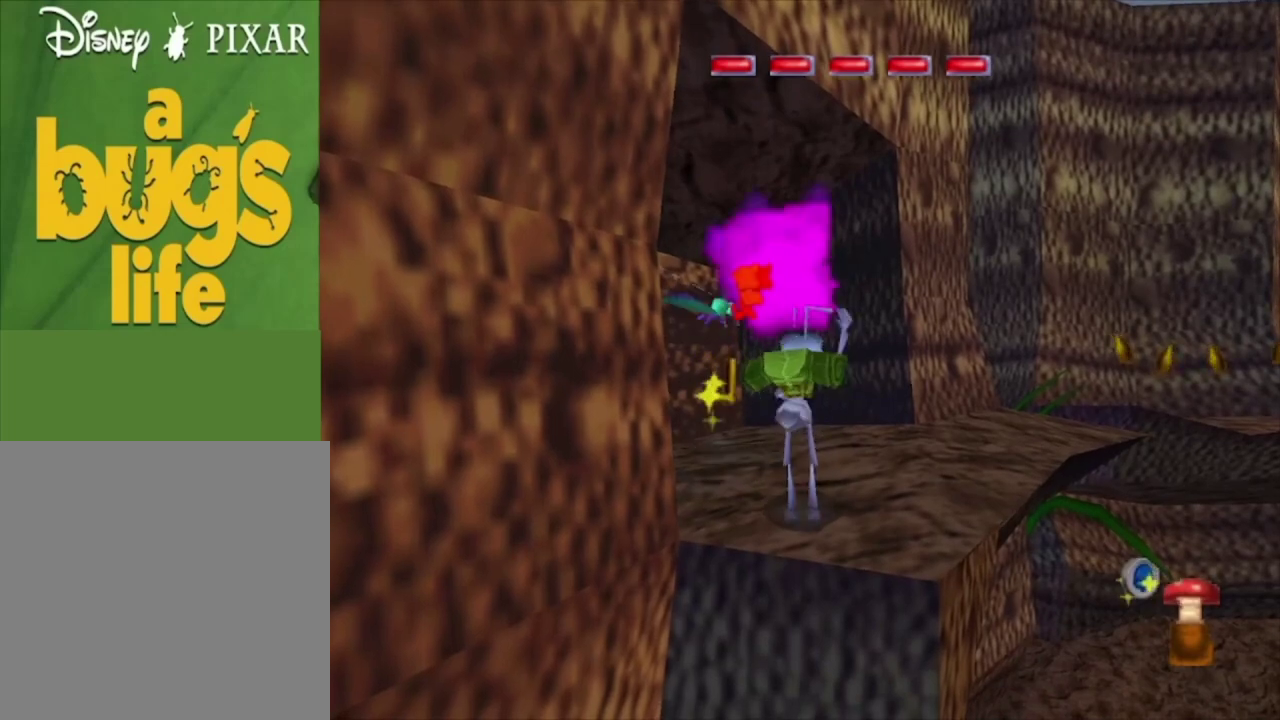
{"dt_ms": 100, "buttons": [], "left_stick": "center", "right_stick": "center", "events": [[67, "X", "up"]]}
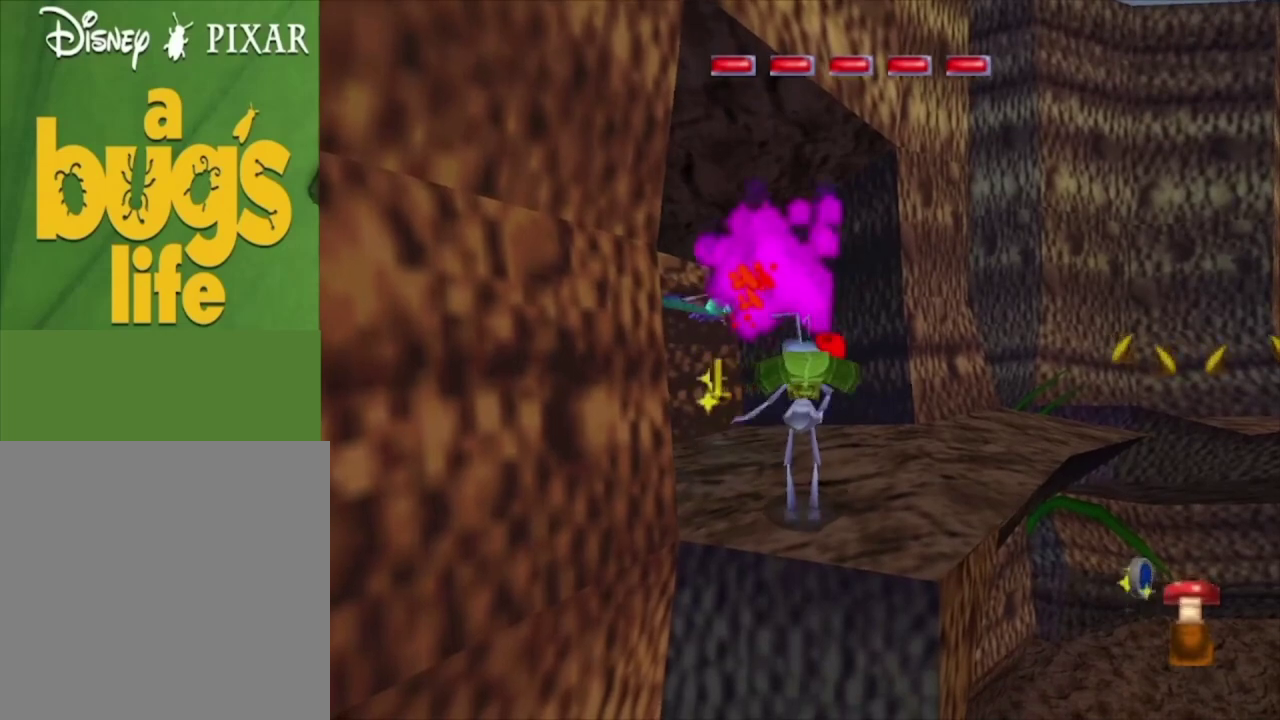
{"dt_ms": 200, "buttons": [], "left_stick": "center", "right_stick": "center", "events": [[67, "X", "down"], [167, "X", "up"]]}
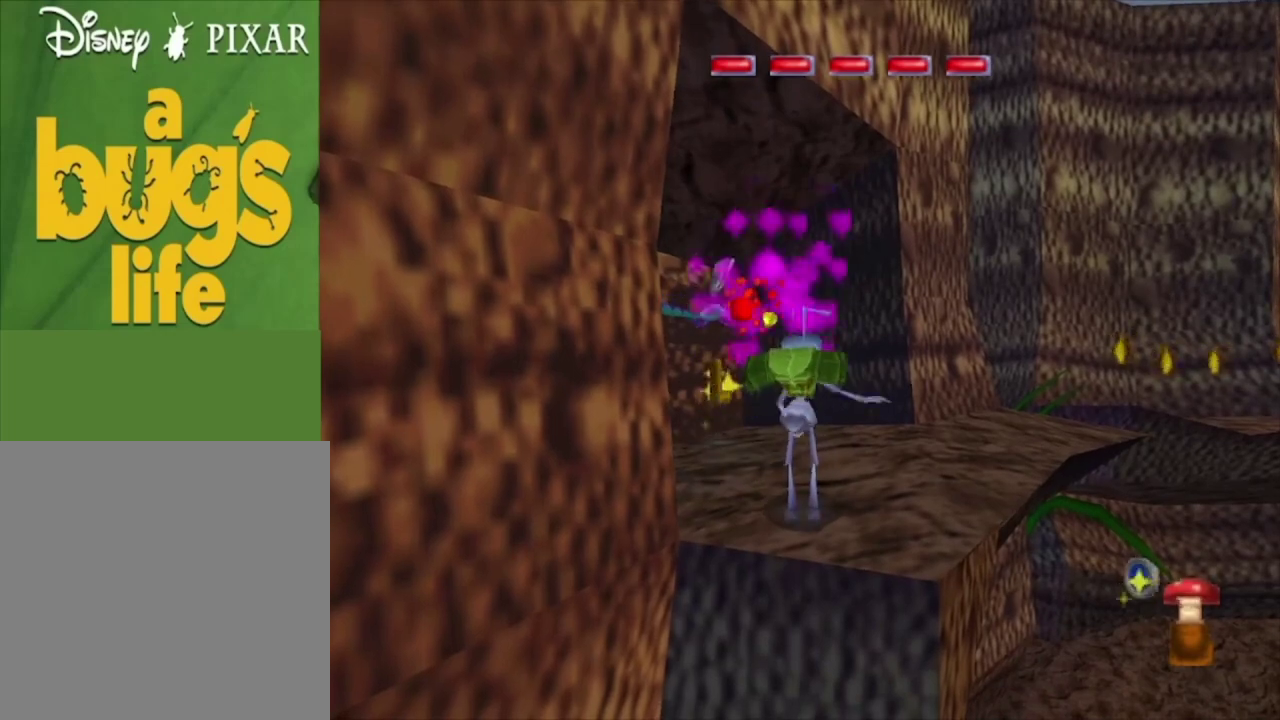
{"dt_ms": 100, "buttons": ["X"], "left_stick": "center", "right_stick": "center", "events": [[100, "X", "down"]]}
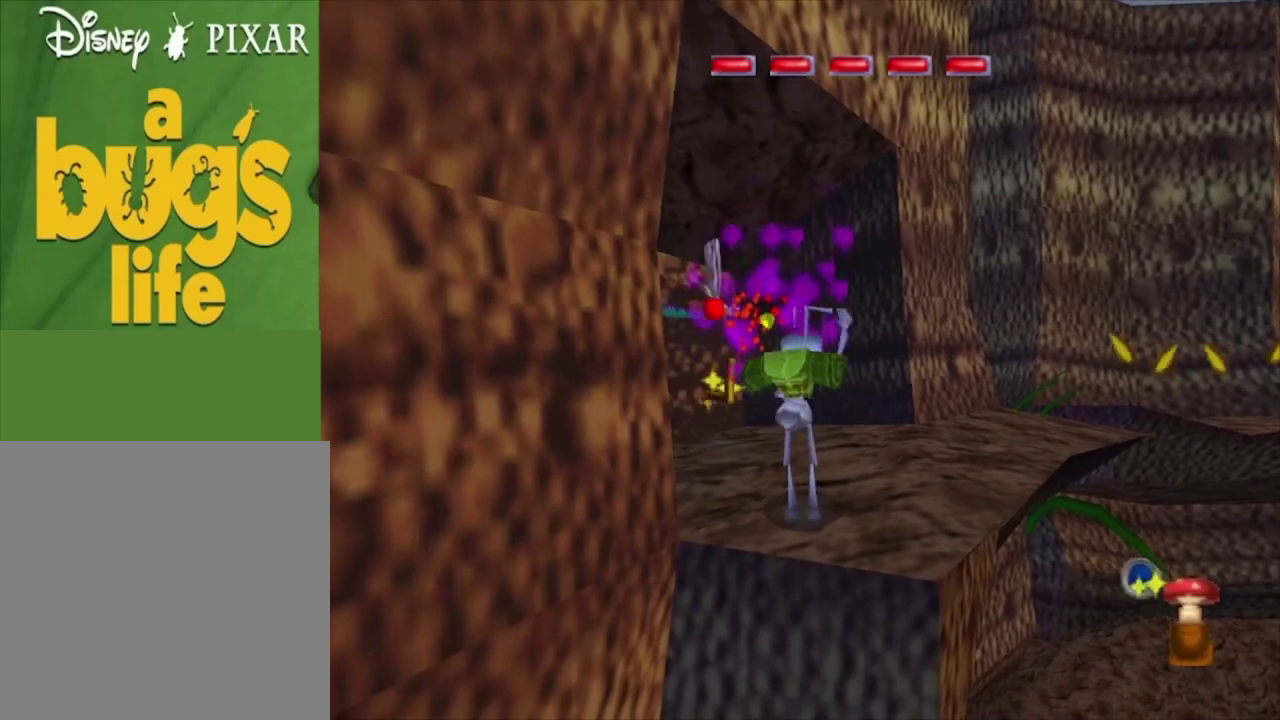
{"dt_ms": 200, "buttons": ["X"], "left_stick": "center", "right_stick": "center", "events": [[100, "X", "up"], [200, "X", "down"]]}
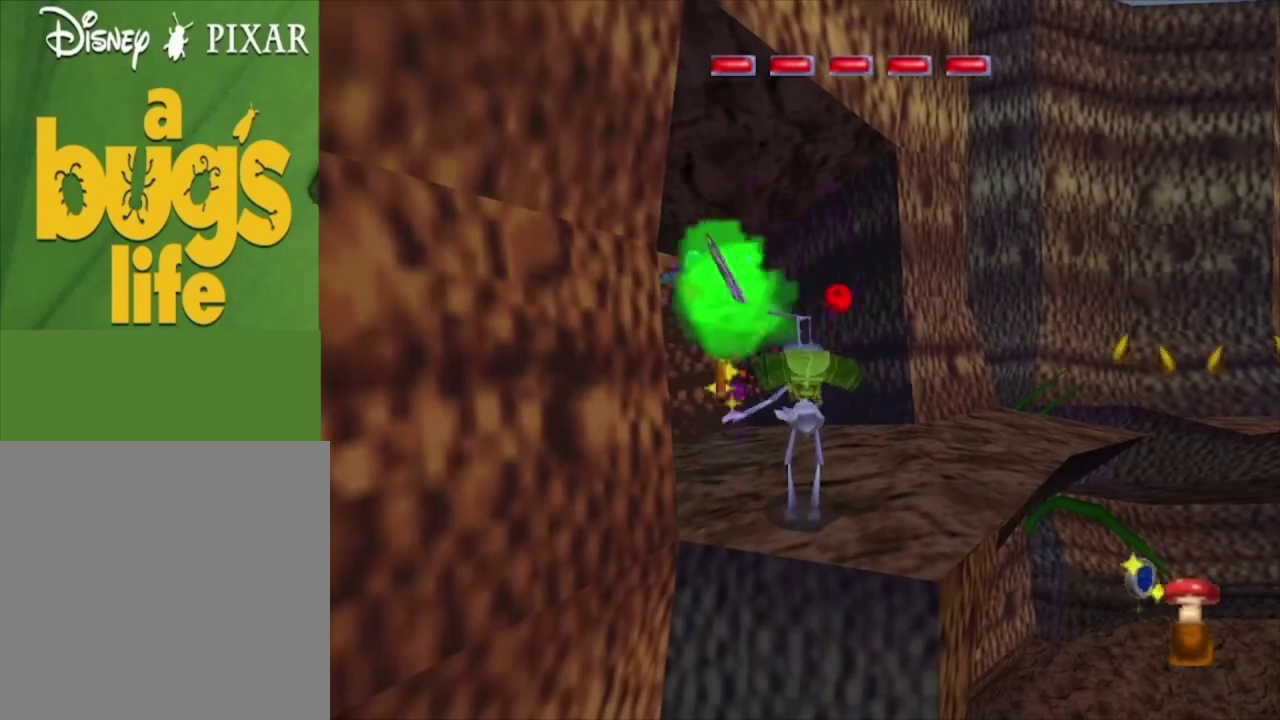
{"dt_ms": 100, "buttons": [], "left_stick": "center", "right_stick": "center", "events": [[100, "X", "up"]]}
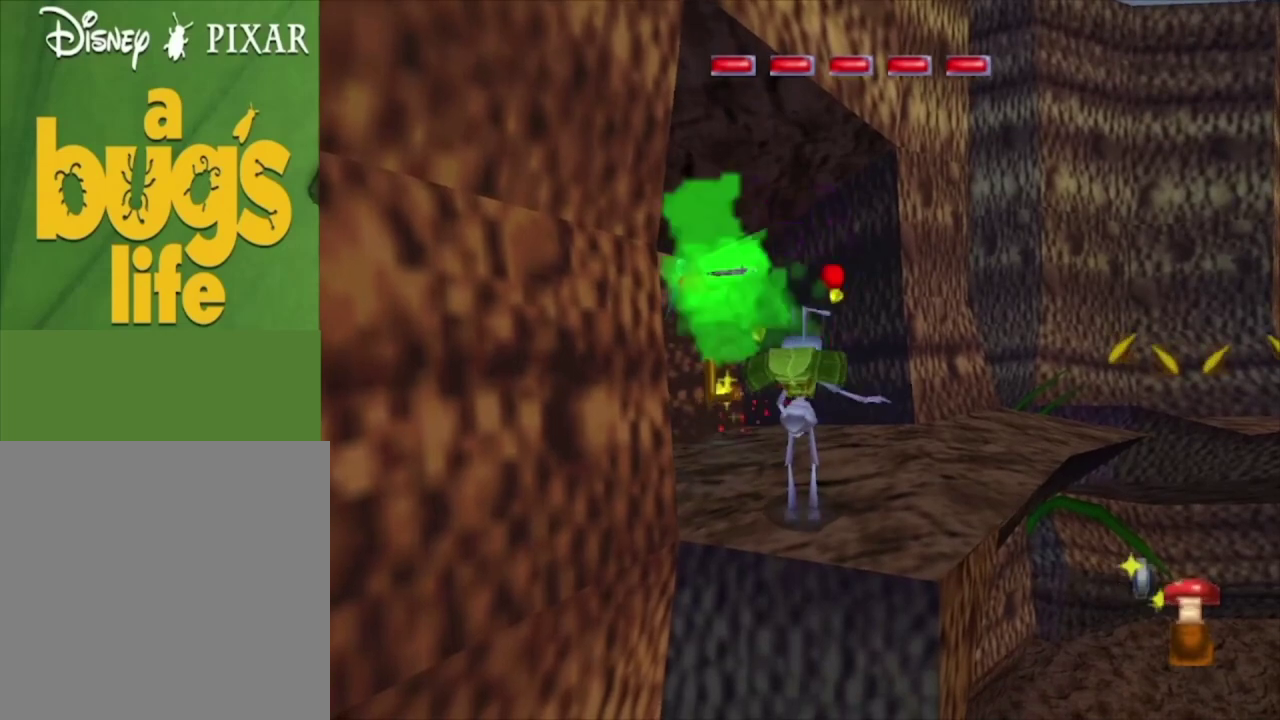
{"dt_ms": 100, "buttons": ["X"], "left_stick": "center", "right_stick": "center", "events": [[100, "X", "down"]]}
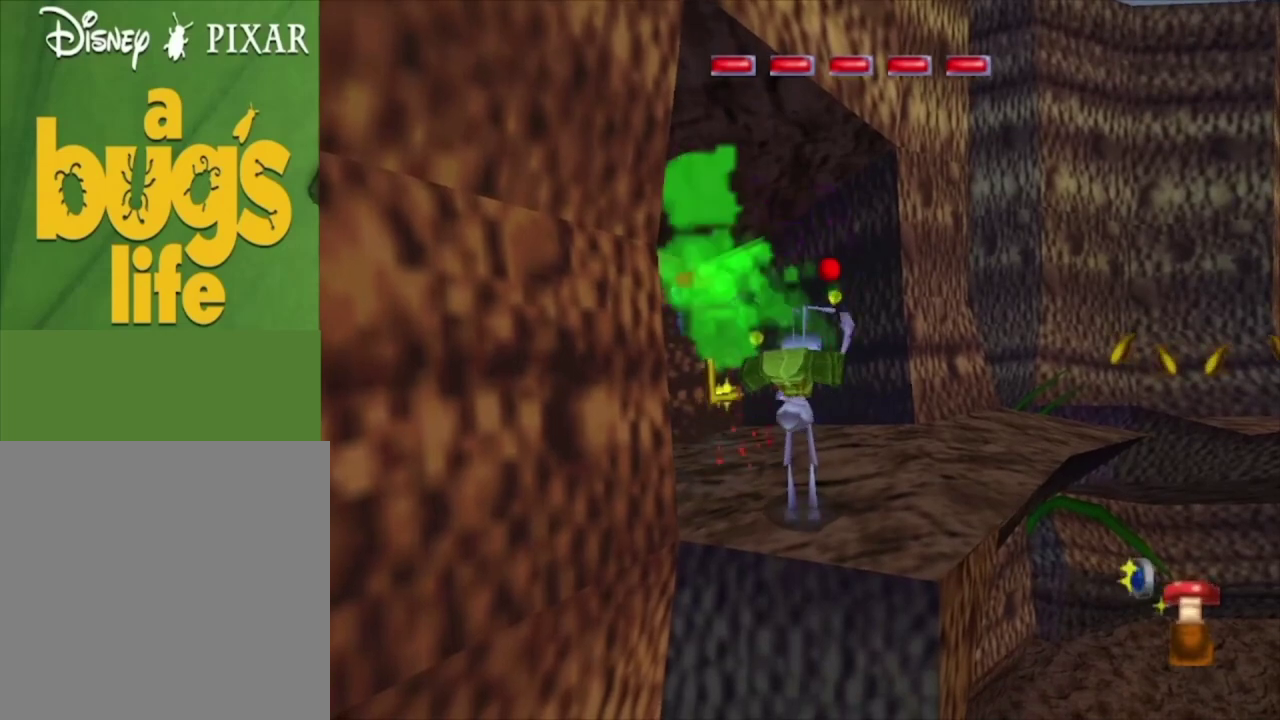
{"dt_ms": 200, "buttons": ["X"], "left_stick": "center", "right_stick": "center", "events": [[100, "X", "up"], [200, "X", "down"]]}
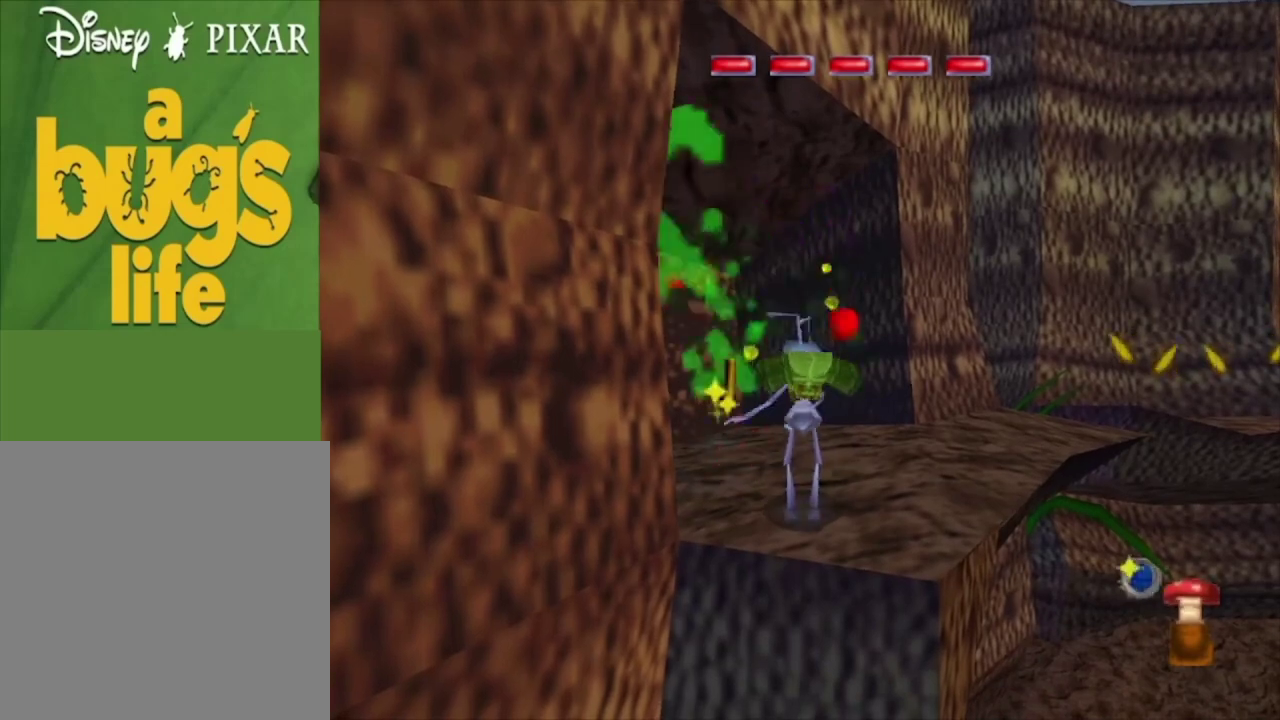
{"dt_ms": 100, "buttons": [], "left_stick": "center", "right_stick": "center", "events": [[100, "X", "up"]]}
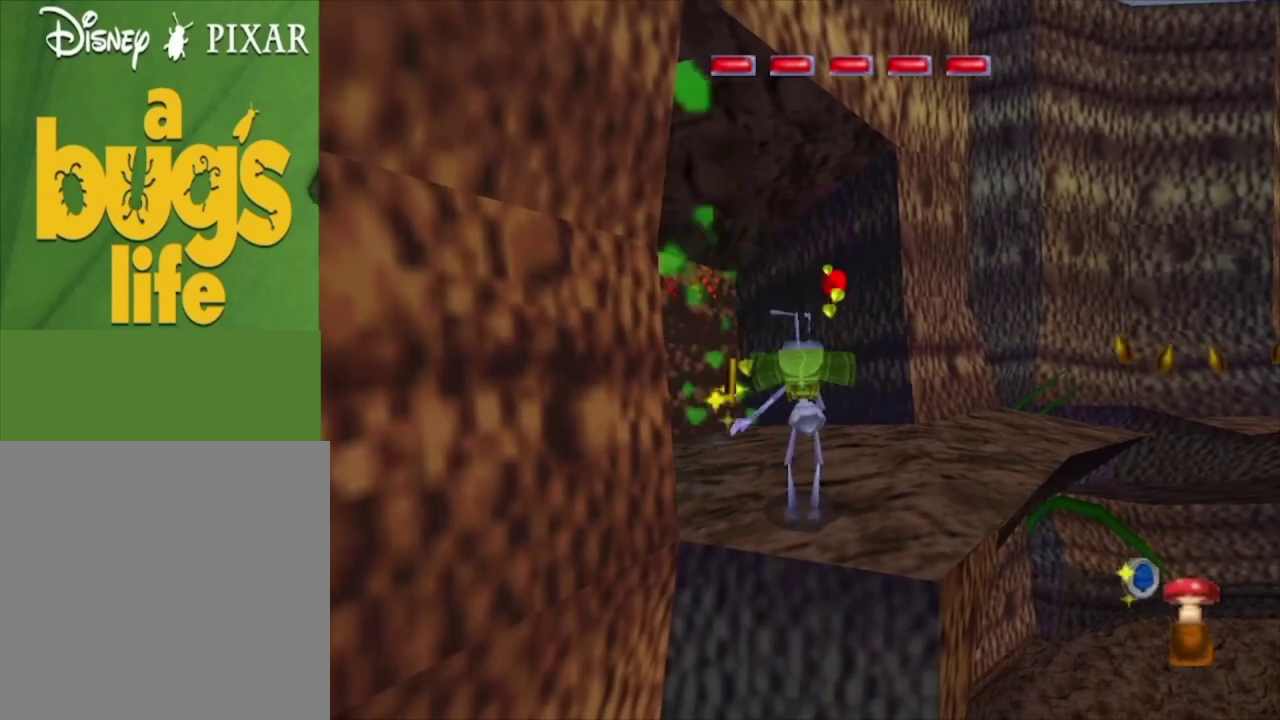
{"dt_ms": 200, "buttons": [], "left_stick": "center", "right_stick": "center", "events": [[100, "X", "down"], [200, "X", "up"]]}
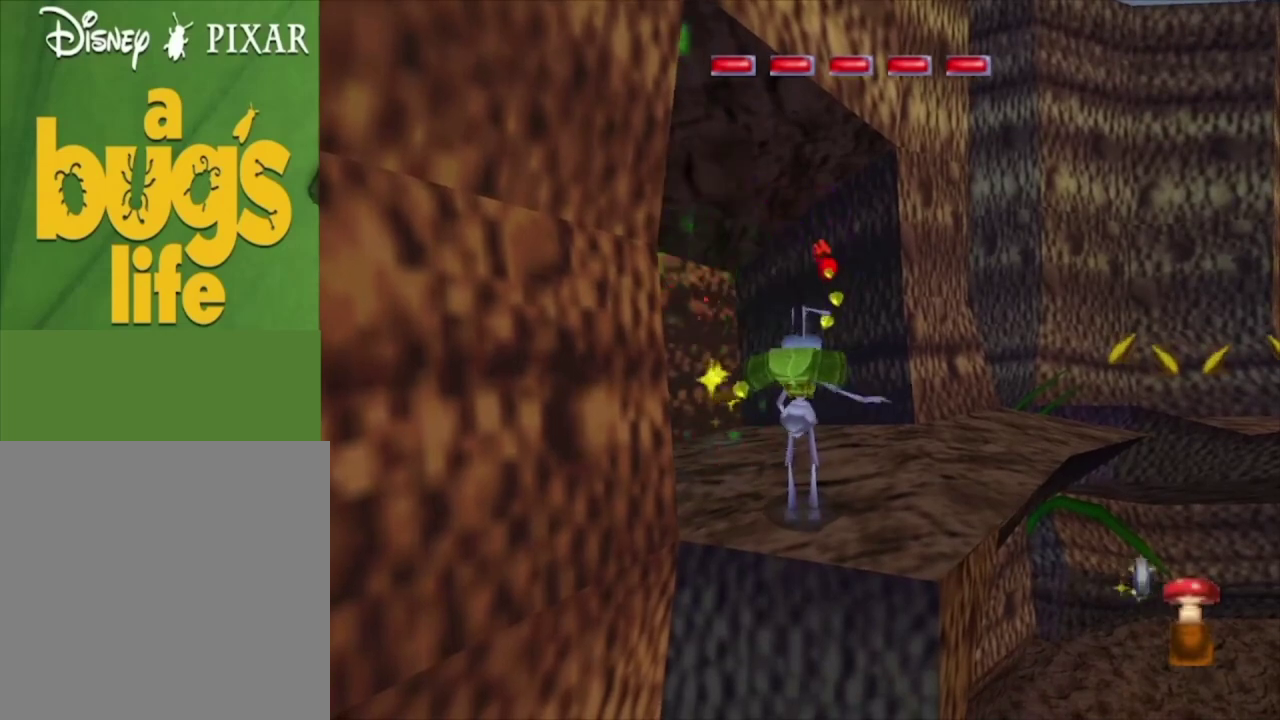
{"dt_ms": 100, "buttons": ["X"], "left_stick": "center", "right_stick": "center", "events": [[67, "X", "down"]]}
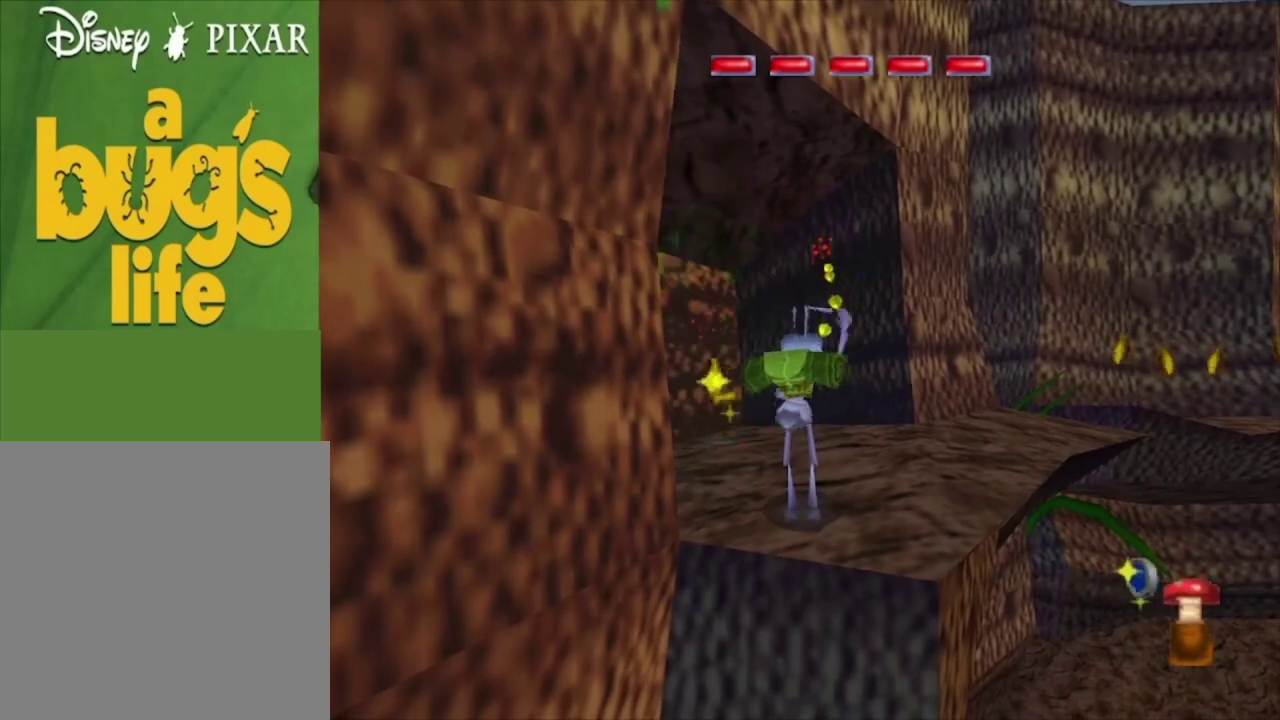
{"dt_ms": 200, "buttons": ["X"], "left_stick": "center", "right_stick": "center", "events": [[100, "X", "up"], [200, "X", "down"]]}
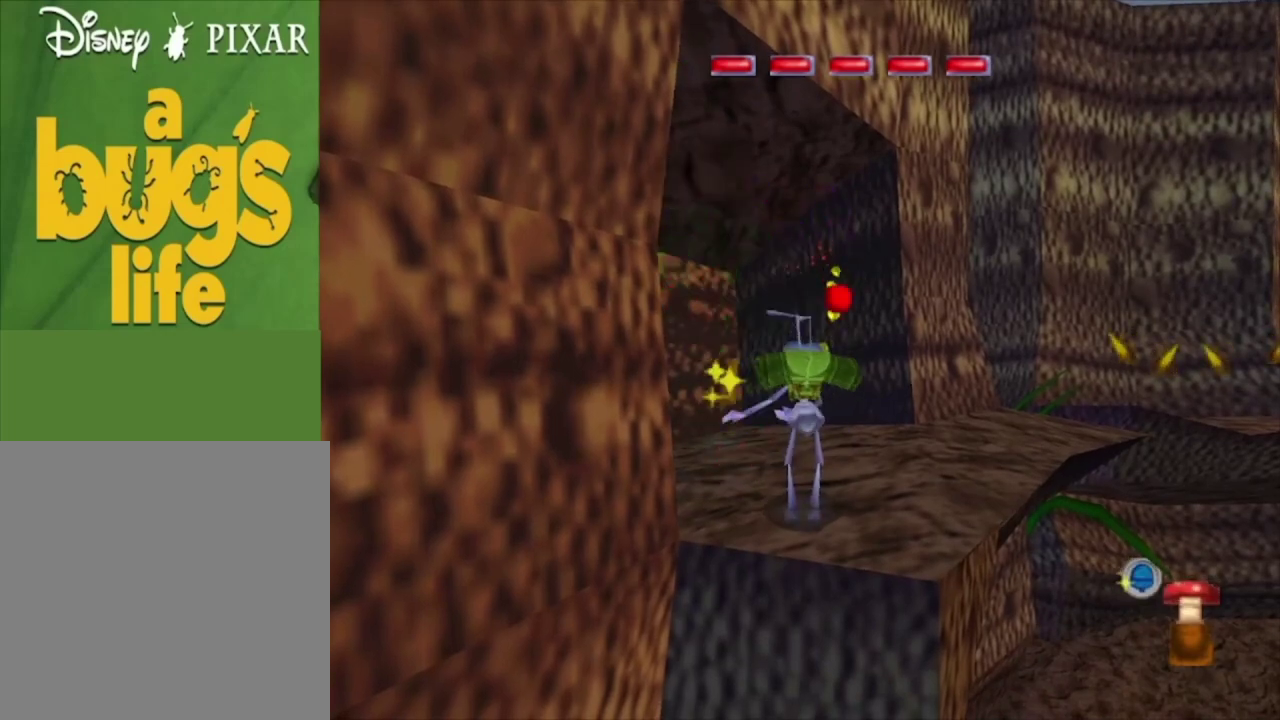
{"dt_ms": 100, "buttons": [], "left_stick": "center", "right_stick": "center", "events": [[67, "X", "up"]]}
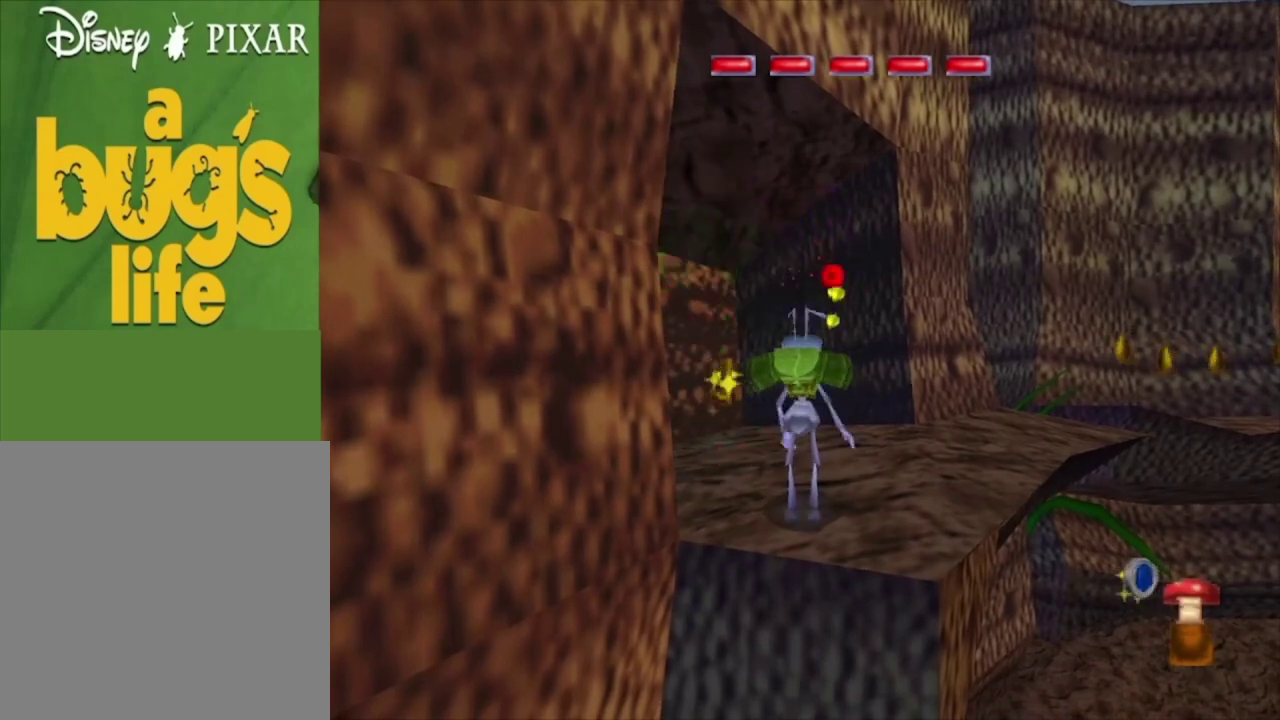
{"dt_ms": 300, "buttons": [], "left_stick": "center", "right_stick": "center", "events": []}
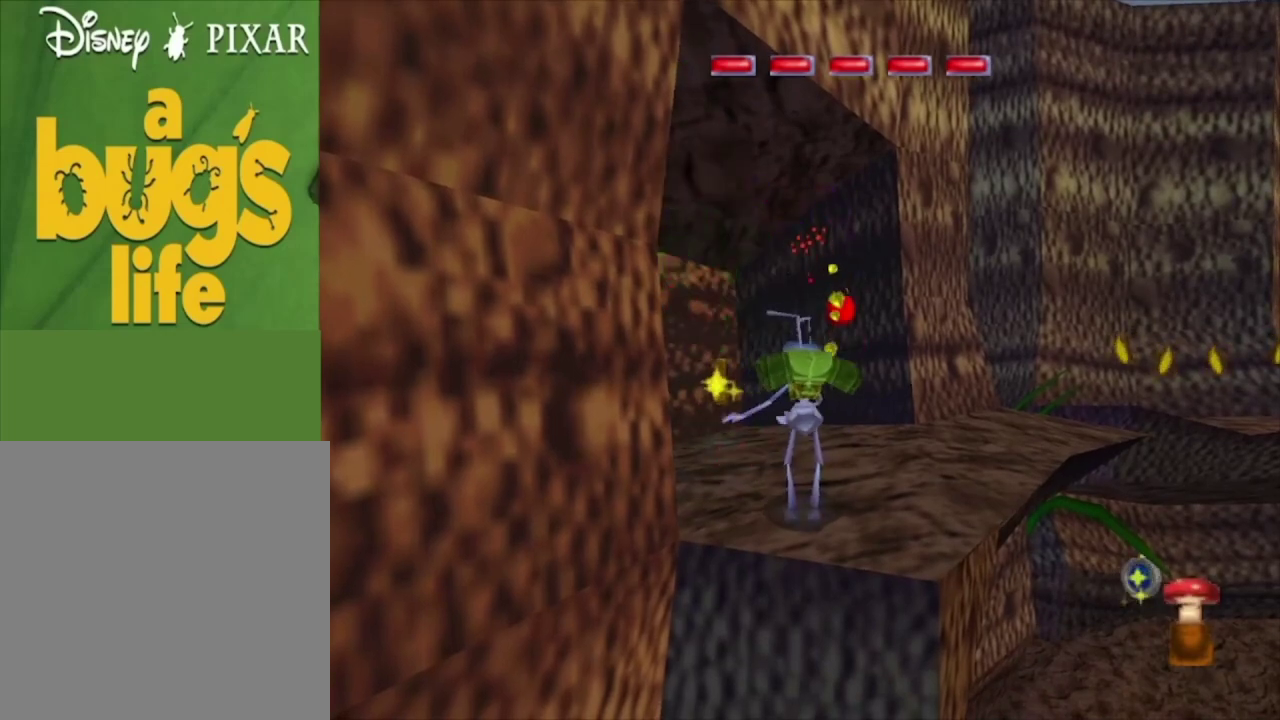
{"dt_ms": 500, "buttons": [], "left_stick": "up-right", "right_stick": "center", "events": [[433, "left_stick", "up-right"]]}
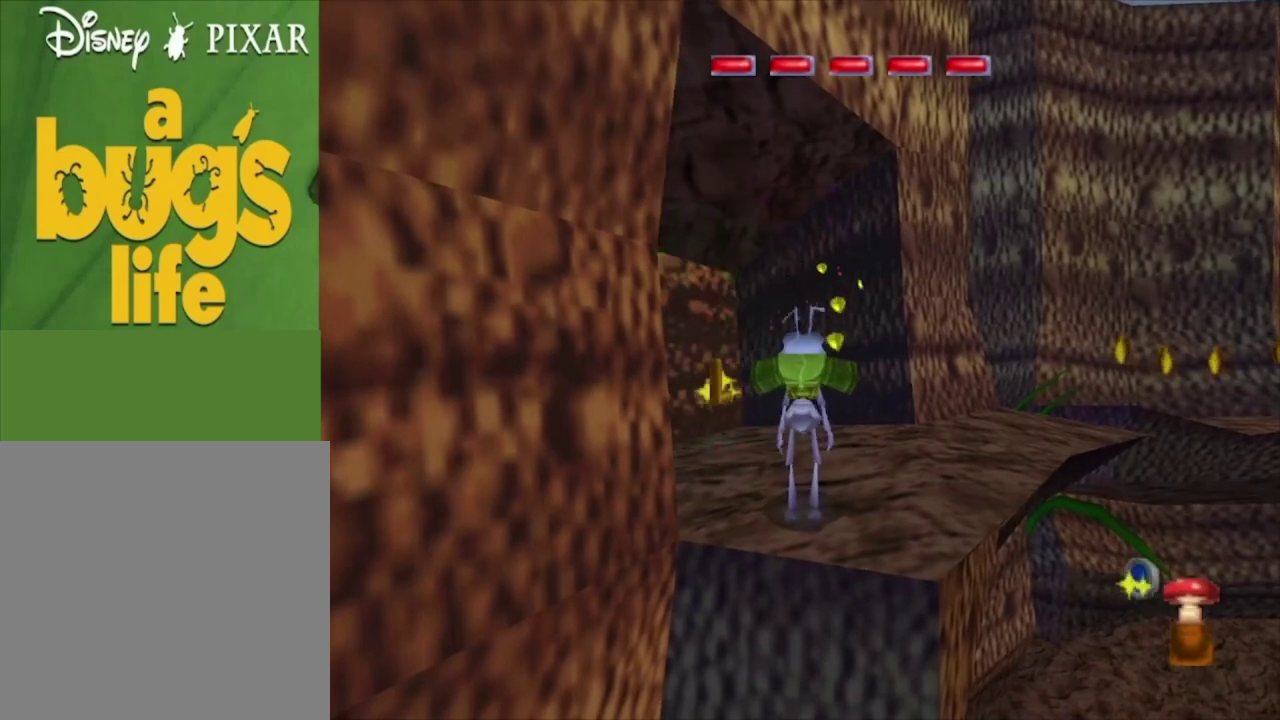
{"dt_ms": 600, "buttons": ["A"], "left_stick": "up-right", "right_stick": "center", "events": [[567, "A", "down"]]}
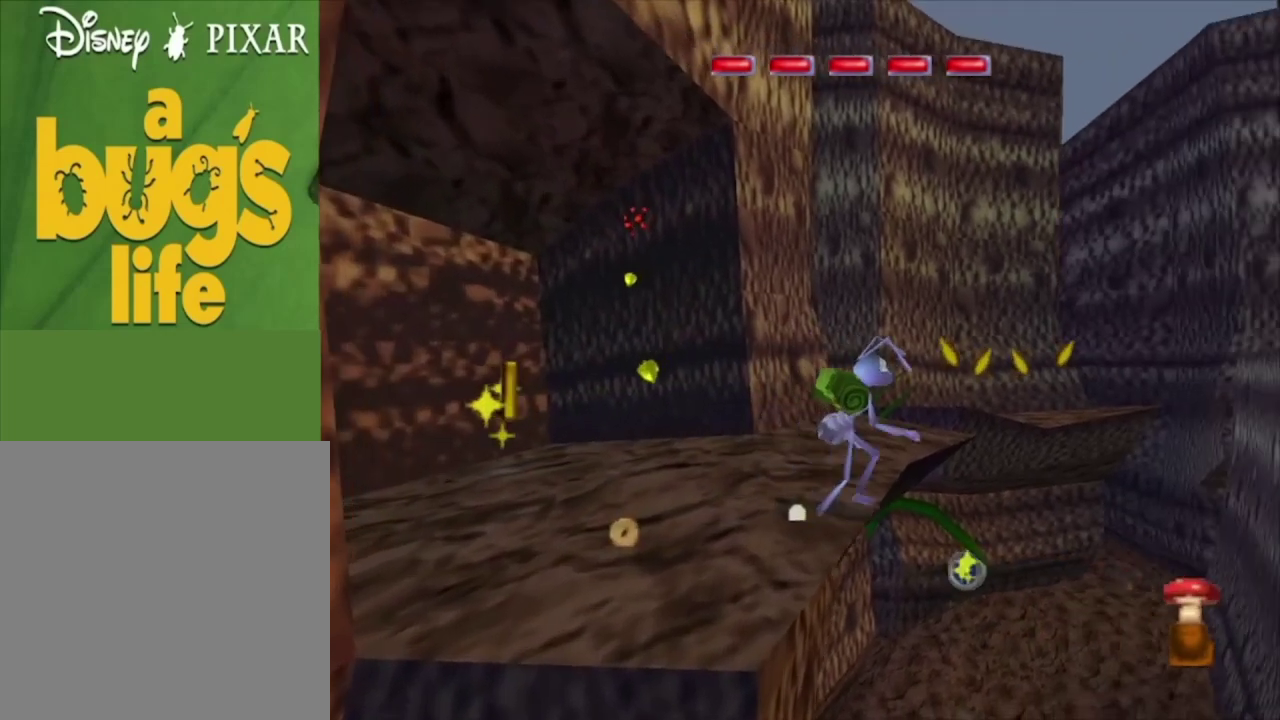
{"dt_ms": 500, "buttons": ["A"], "left_stick": "up-right", "right_stick": "center", "events": [[367, "A", "up"], [467, "A", "down"]]}
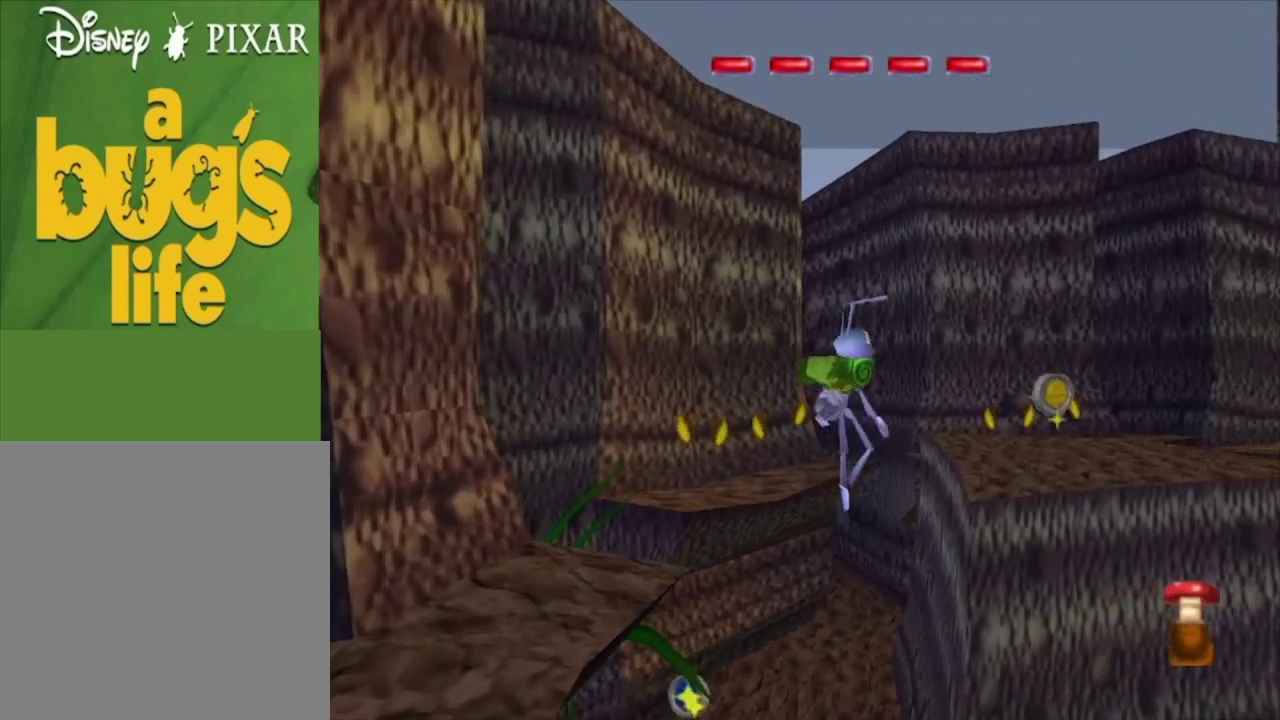
{"dt_ms": 400, "buttons": [], "left_stick": "up-right", "right_stick": "center", "events": [[400, "A", "up"]]}
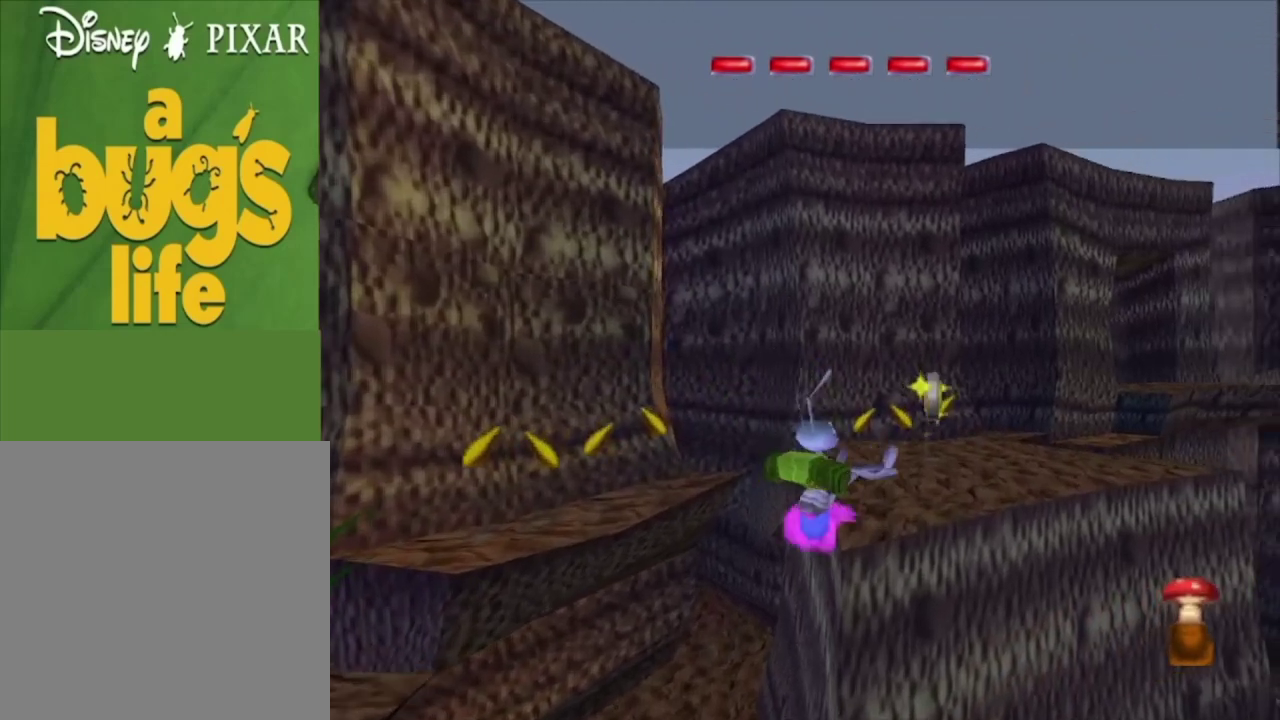
{"dt_ms": 500, "buttons": [], "left_stick": "up-right", "right_stick": "center", "events": [[367, "left_stick", "up"], [500, "left_stick", "up-right"]]}
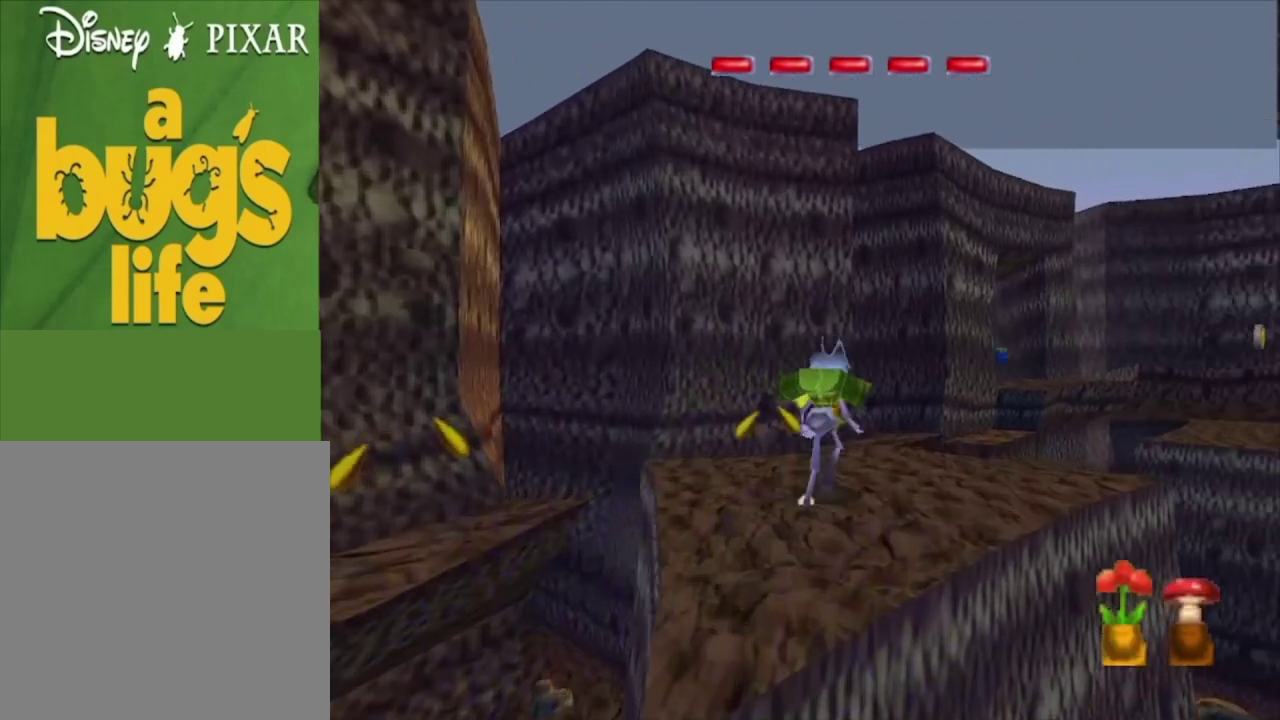
{"dt_ms": 600, "buttons": [], "left_stick": "up-left", "right_stick": "center", "events": [[167, "left_stick", "up"], [267, "A", "down"], [533, "left_stick", "up-left"], [600, "A", "up"]]}
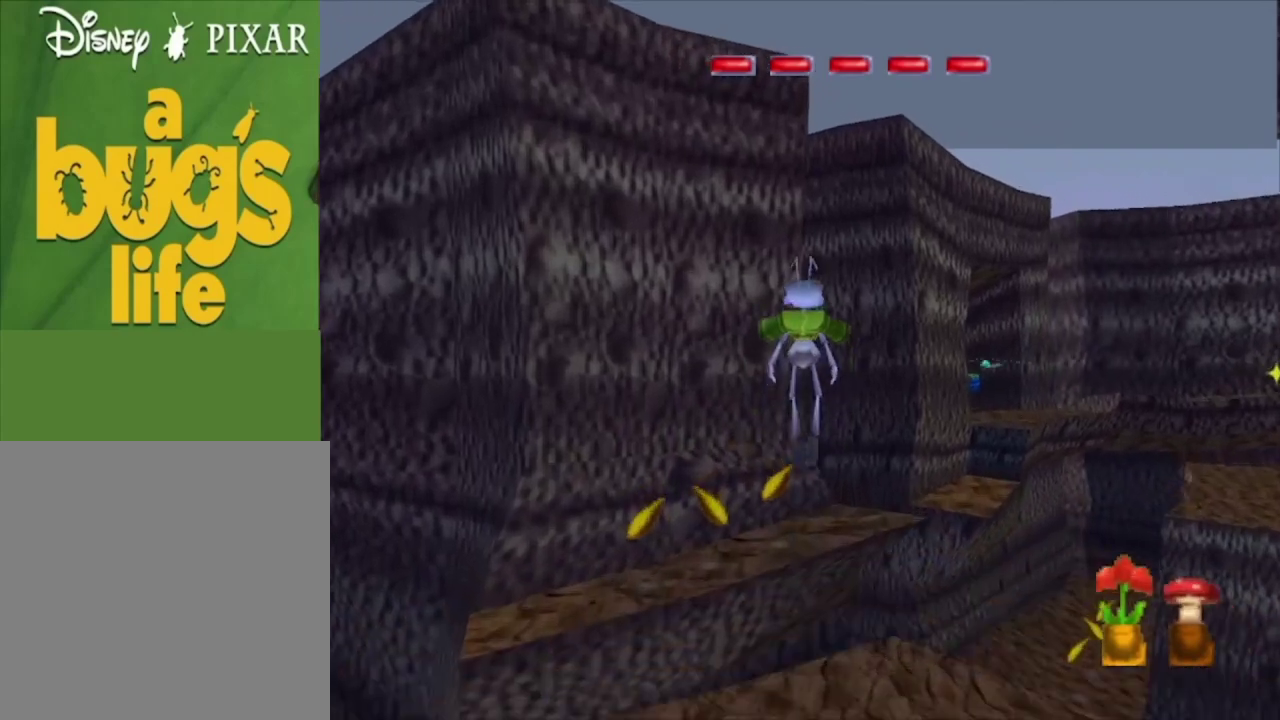
{"dt_ms": 100, "buttons": ["A"], "left_stick": "up", "right_stick": "center", "events": [[33, "left_stick", "up"], [100, "A", "down"]]}